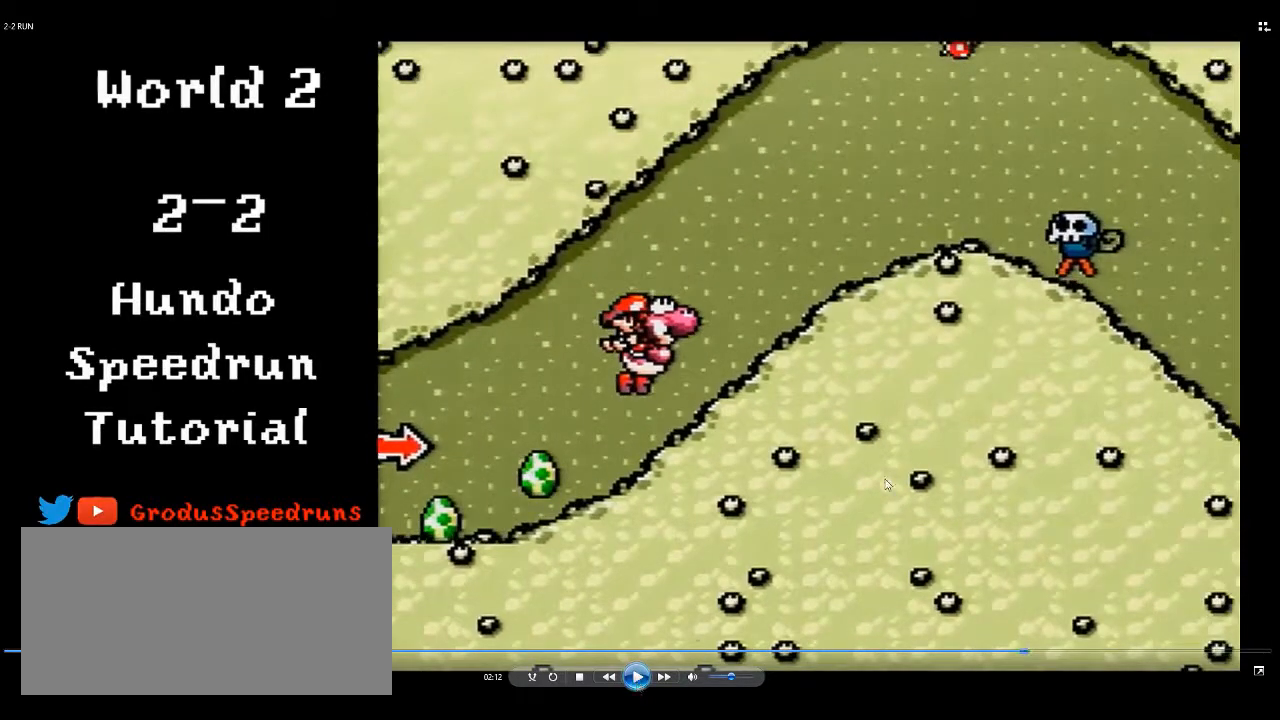
Gameplay with a controller (Nintendo layout); each line is a JSON object with the inputs held at the frame after it. "events" lists button and stick changes between this image and that frame as [ms after this image, input, new state], when the widget could be followed in between. Not read: L3 R3.
{"buttons": ["B", "DPAD_RIGHT"], "events": []}
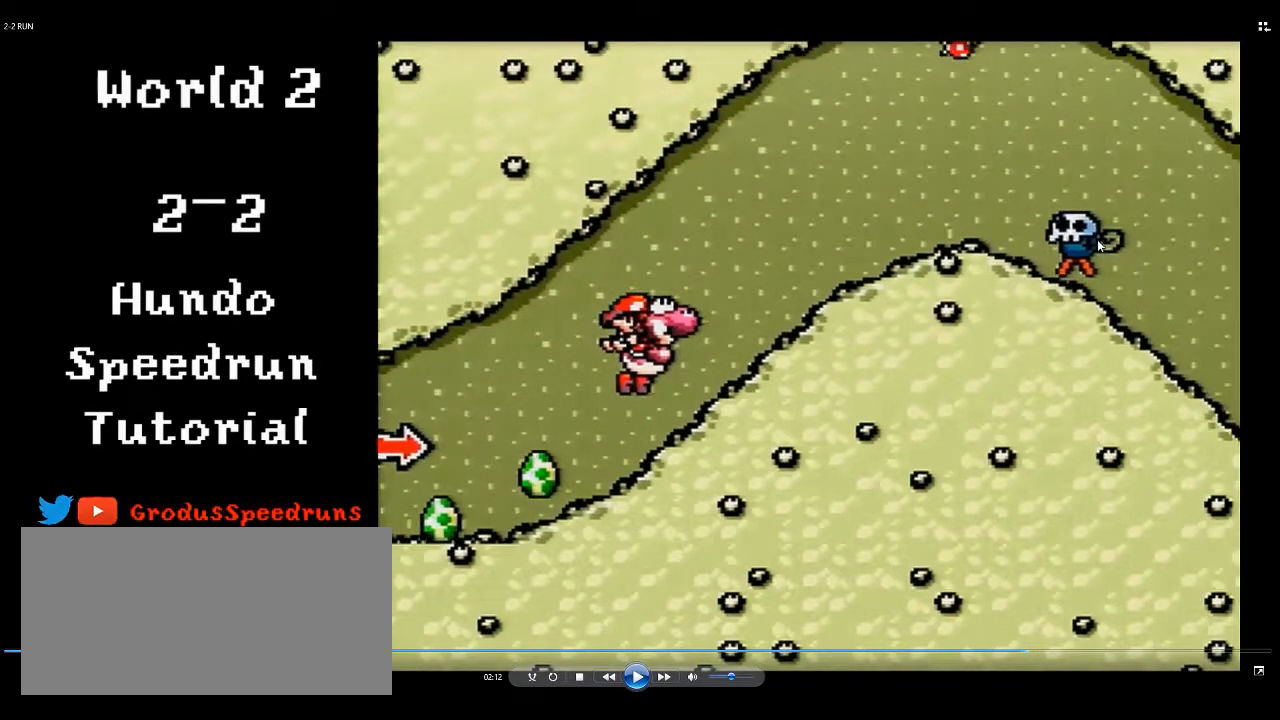
{"buttons": ["B", "DPAD_RIGHT"], "events": []}
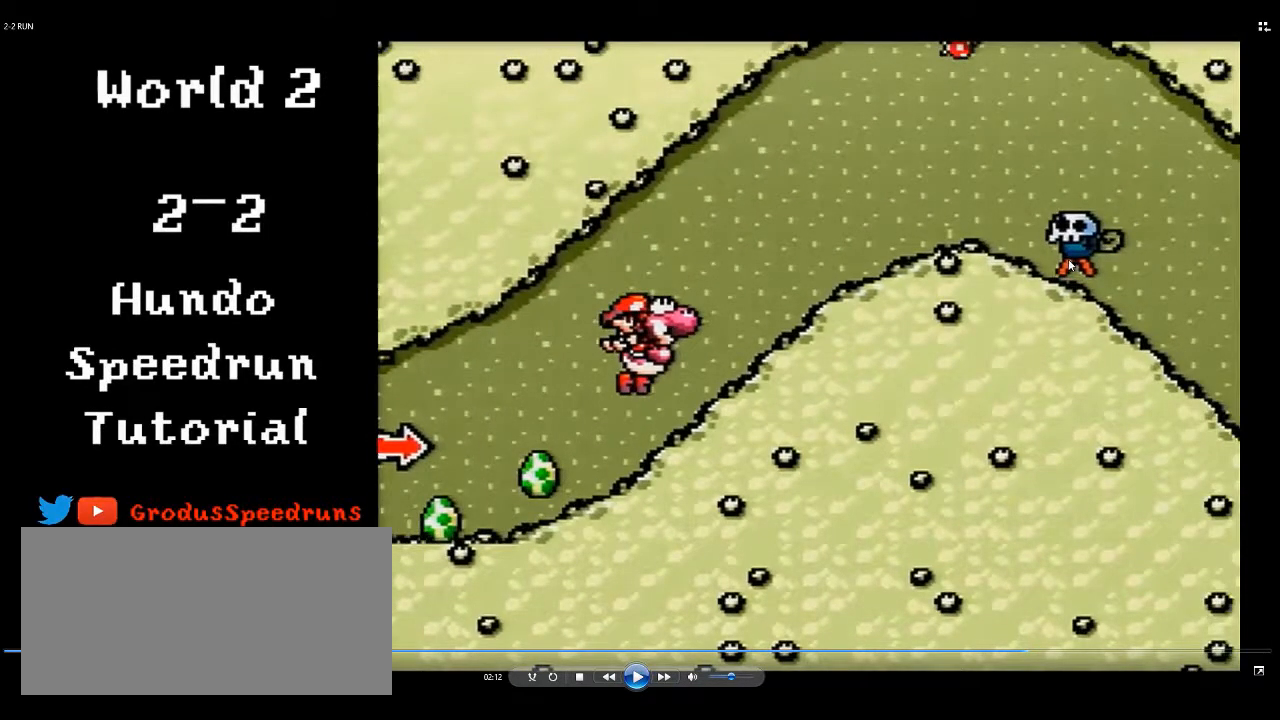
{"buttons": ["B", "DPAD_RIGHT"], "events": []}
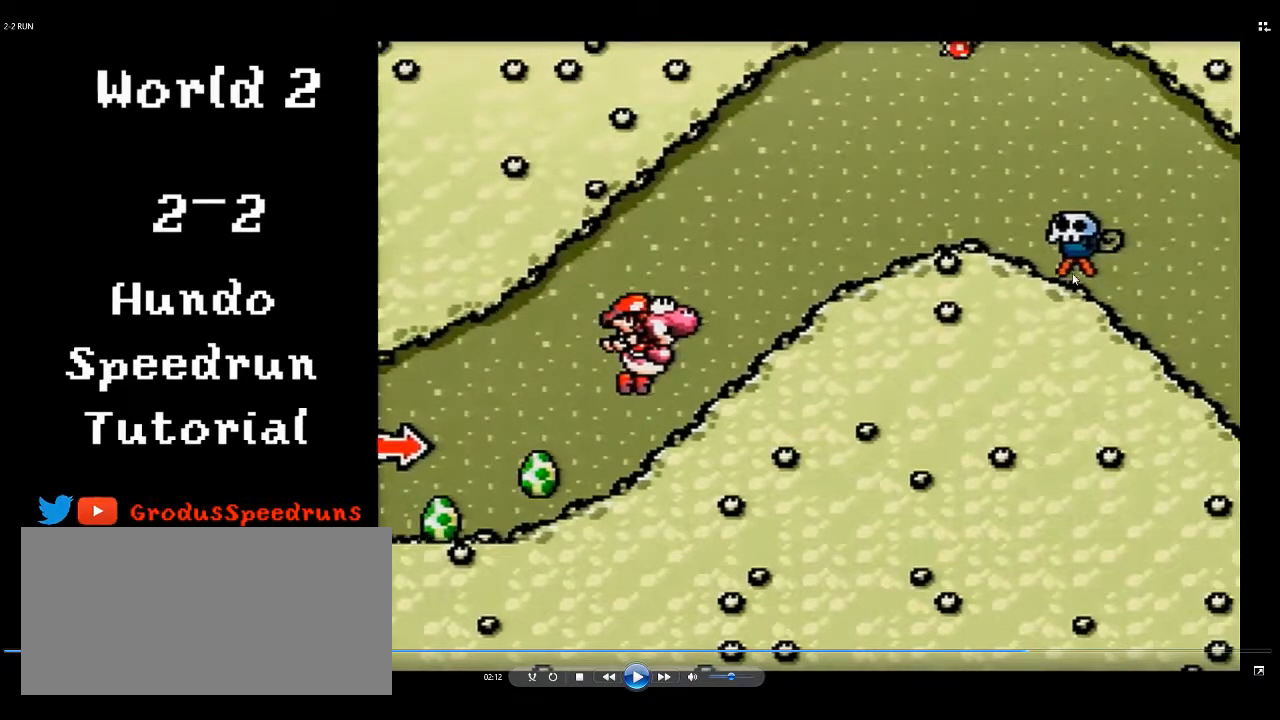
{"buttons": ["B", "DPAD_RIGHT"], "events": []}
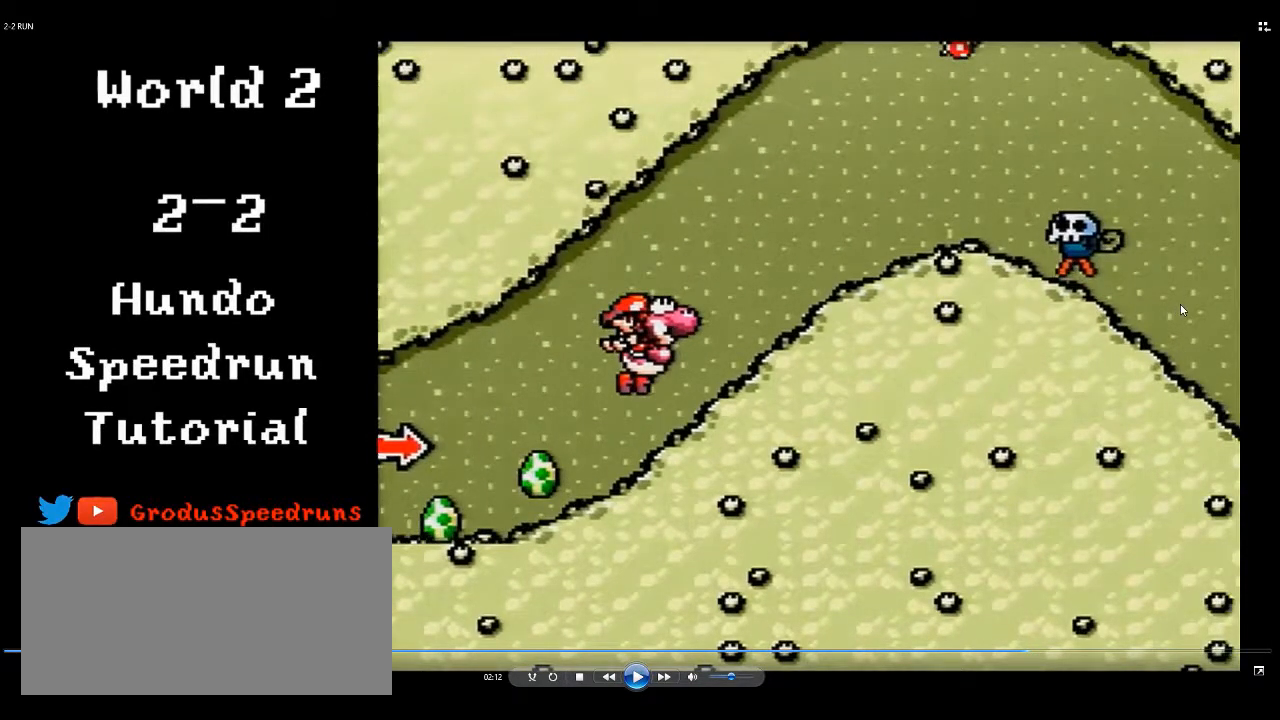
{"buttons": ["B", "DPAD_RIGHT"], "events": []}
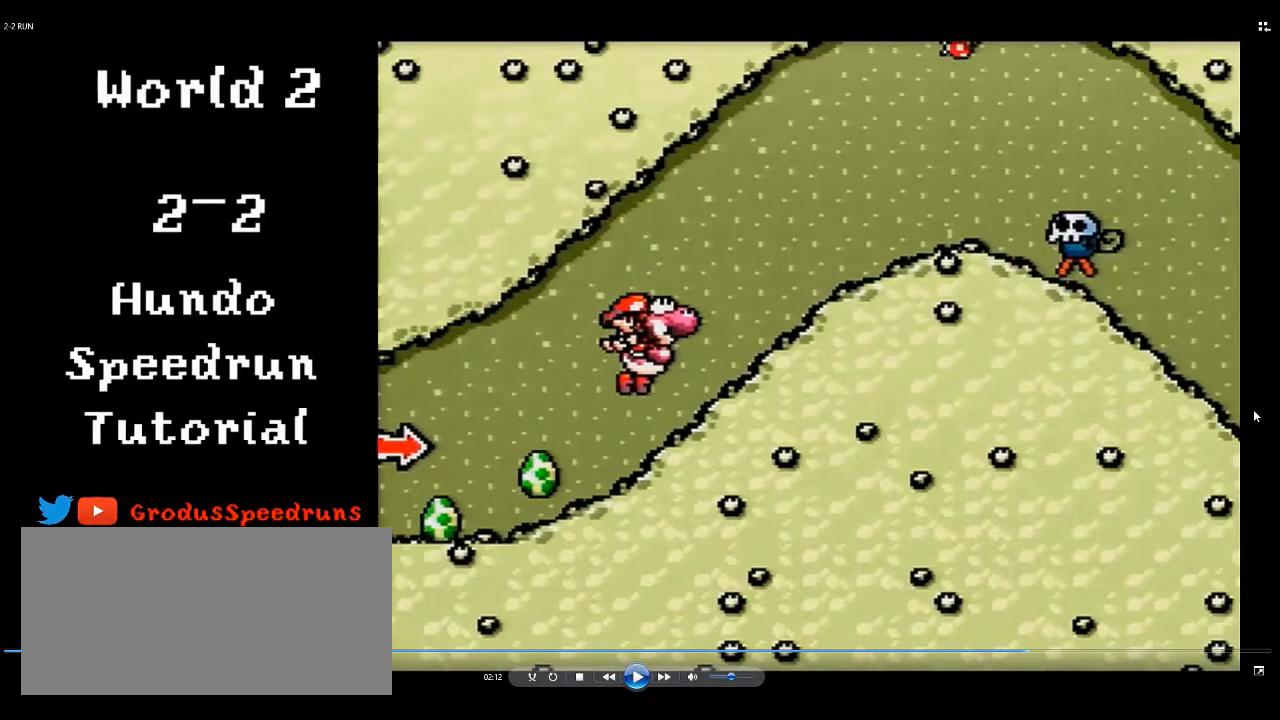
{"buttons": ["B", "DPAD_RIGHT"], "events": []}
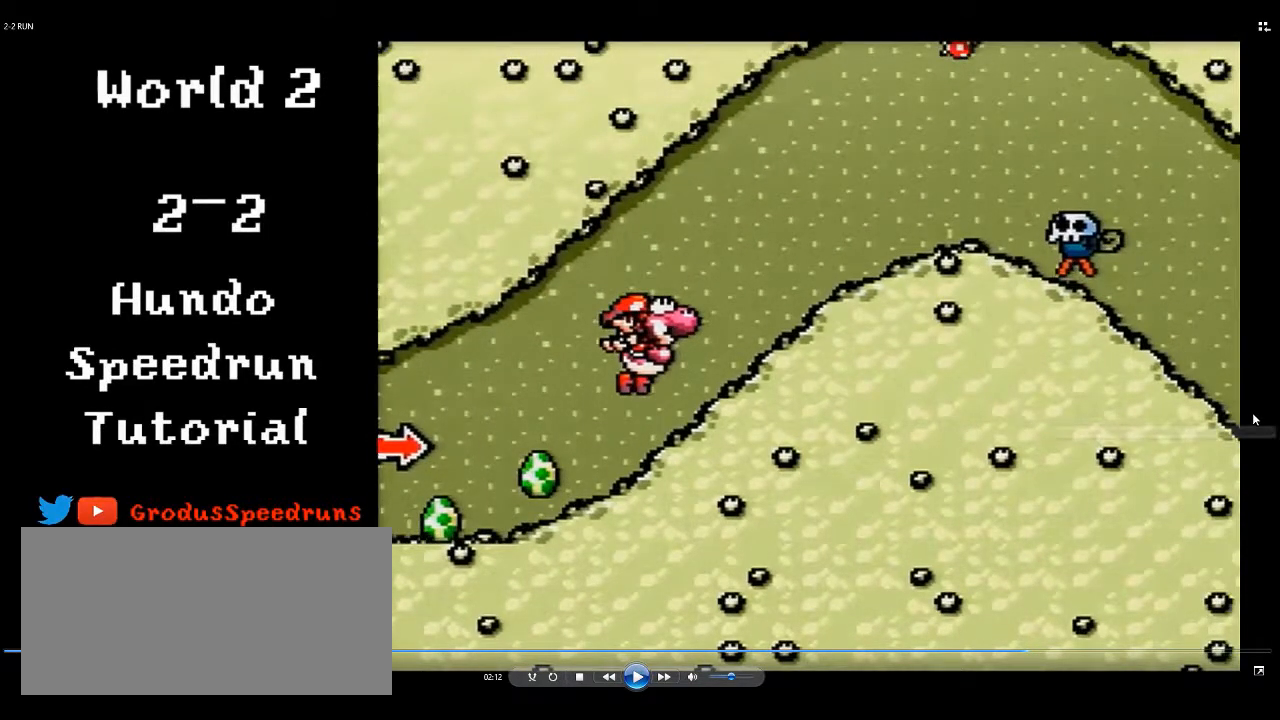
{"buttons": ["B", "DPAD_RIGHT"], "events": []}
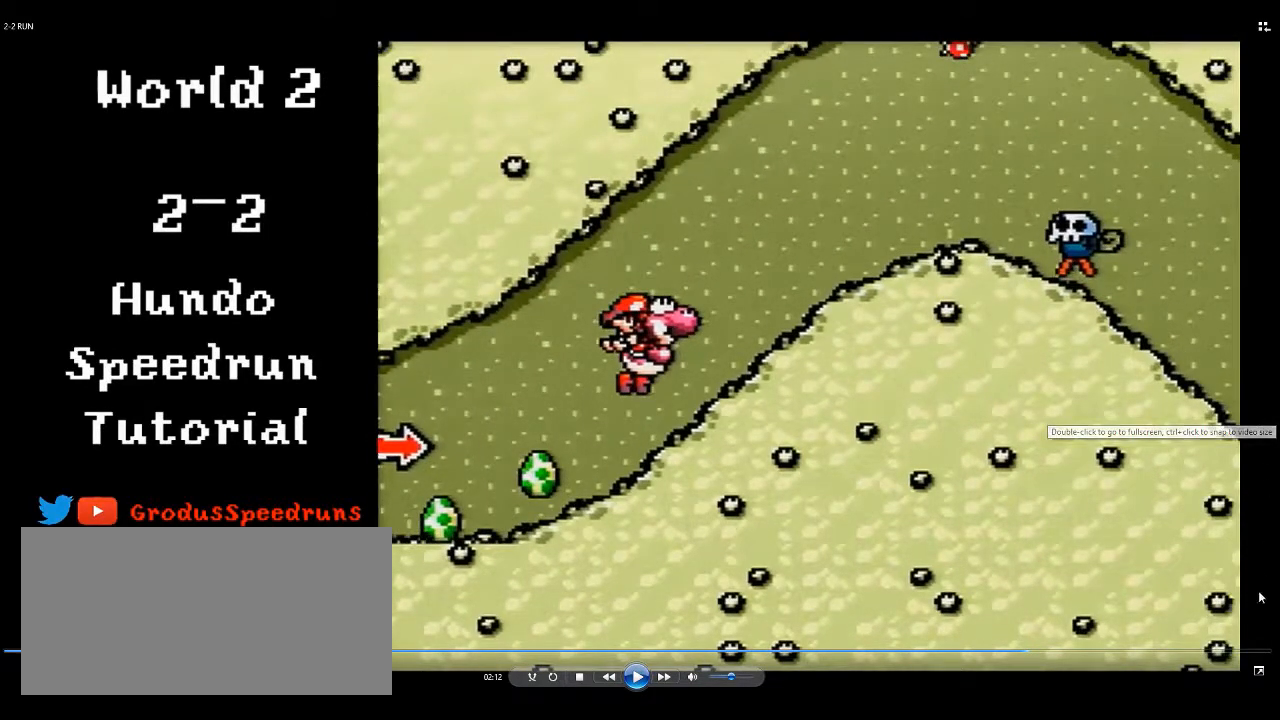
{"buttons": ["B", "DPAD_RIGHT"], "events": []}
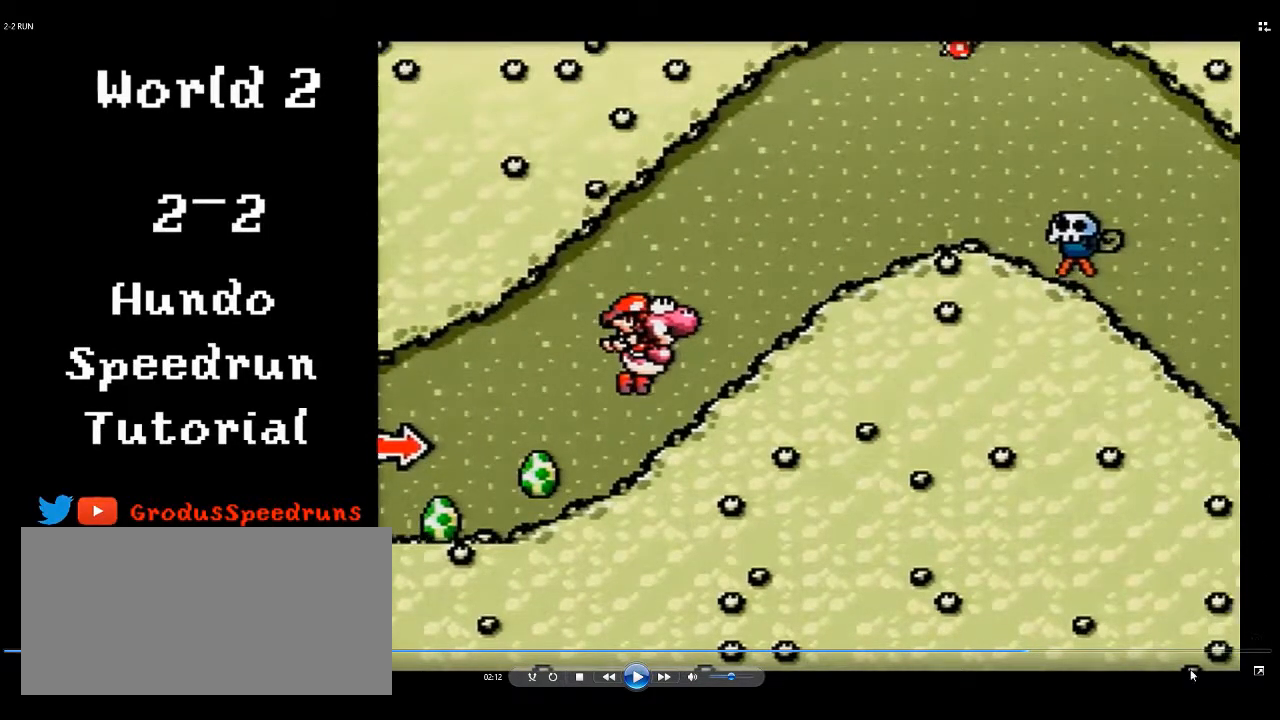
{"buttons": ["B", "DPAD_RIGHT"], "events": []}
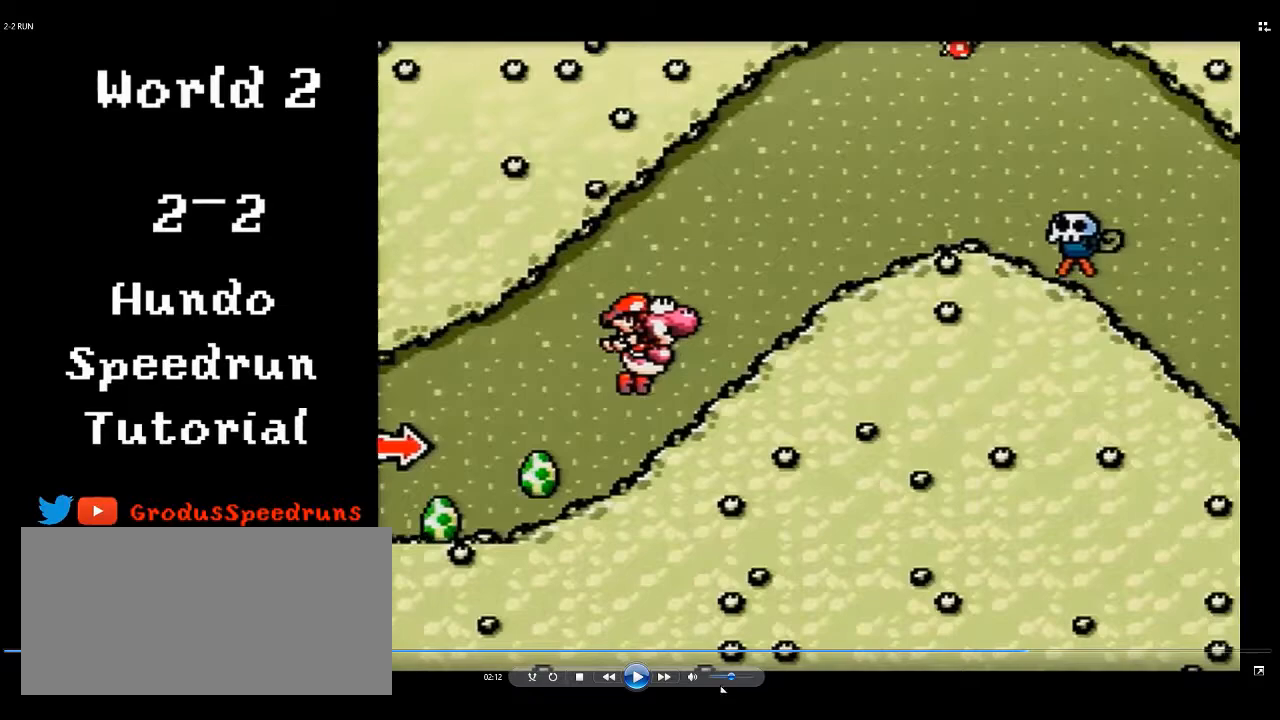
{"buttons": ["B", "DPAD_RIGHT"], "events": []}
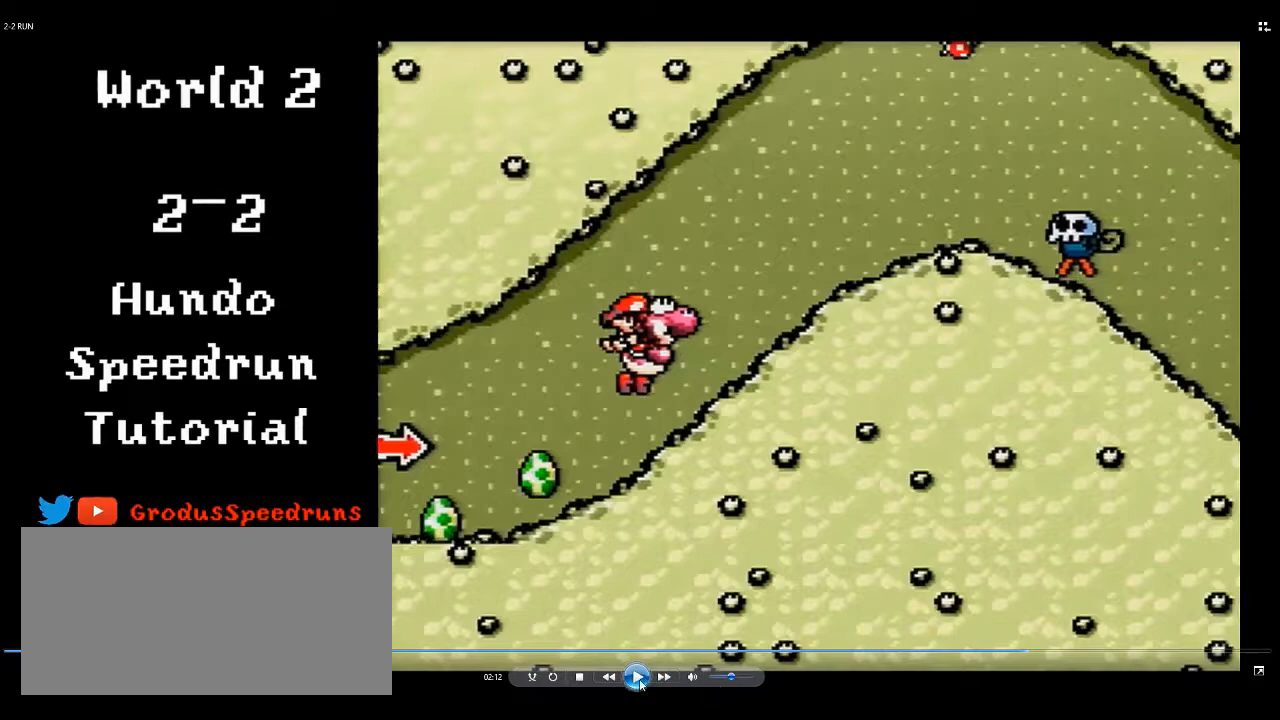
{"buttons": ["B", "DPAD_RIGHT"], "events": []}
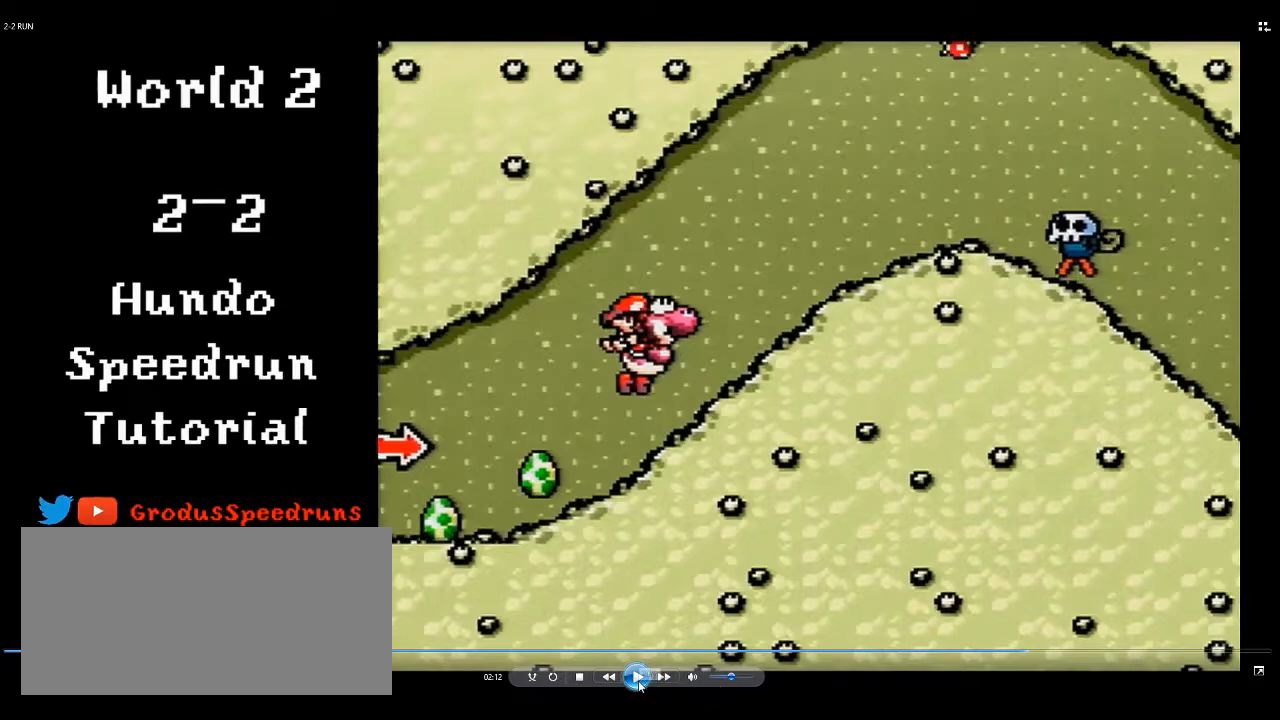
{"buttons": ["B", "DPAD_RIGHT"], "events": []}
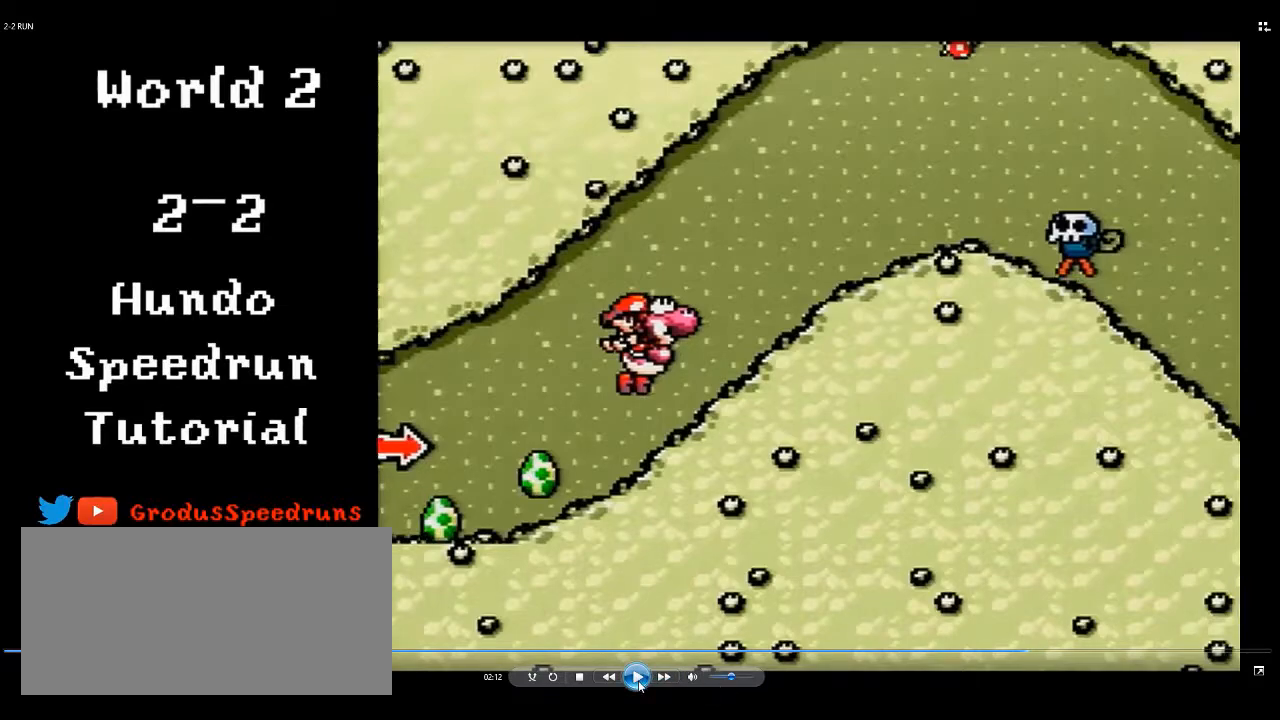
{"buttons": ["B", "DPAD_RIGHT"], "events": []}
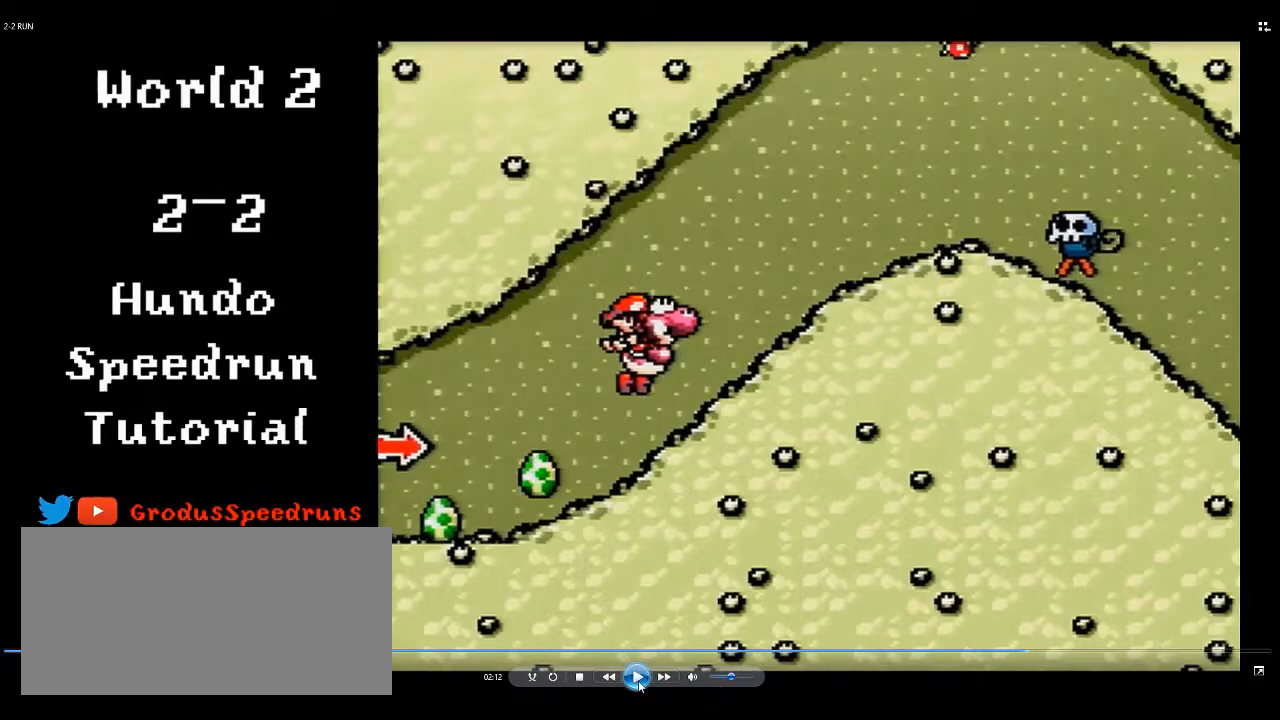
{"buttons": ["B", "DPAD_RIGHT"], "events": []}
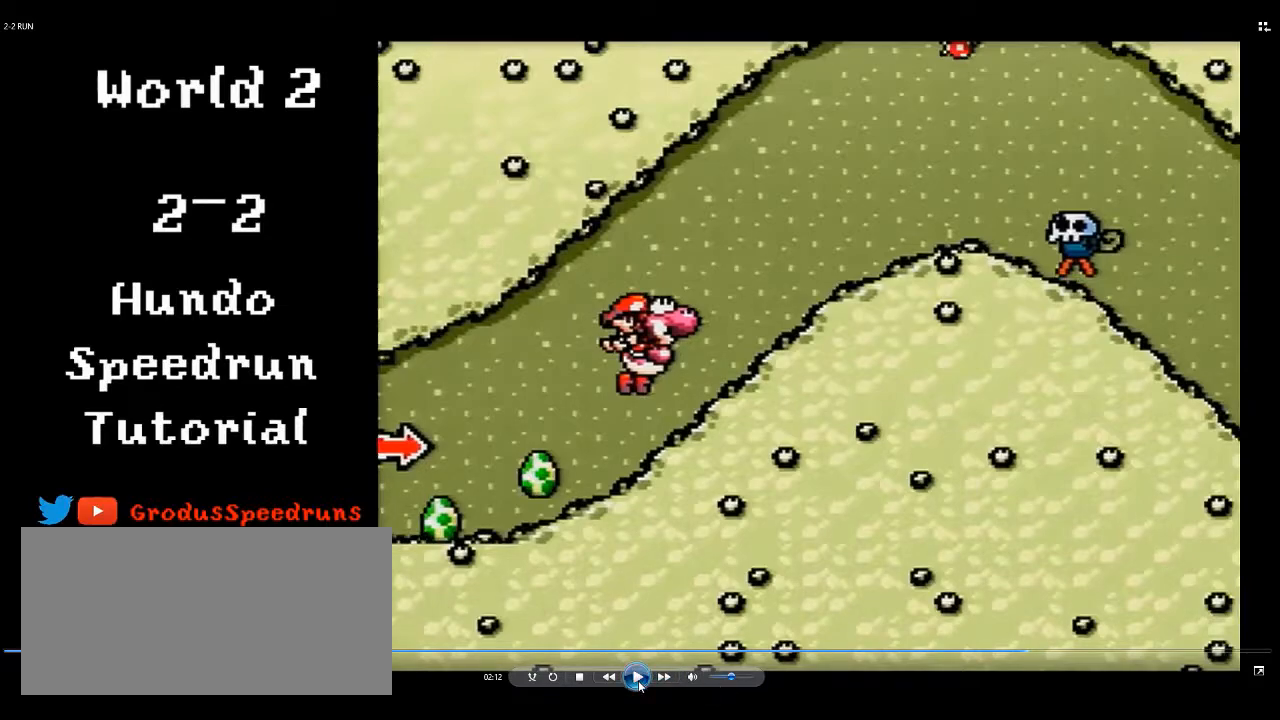
{"buttons": ["DPAD_RIGHT"], "events": [[400, "B", "up"]]}
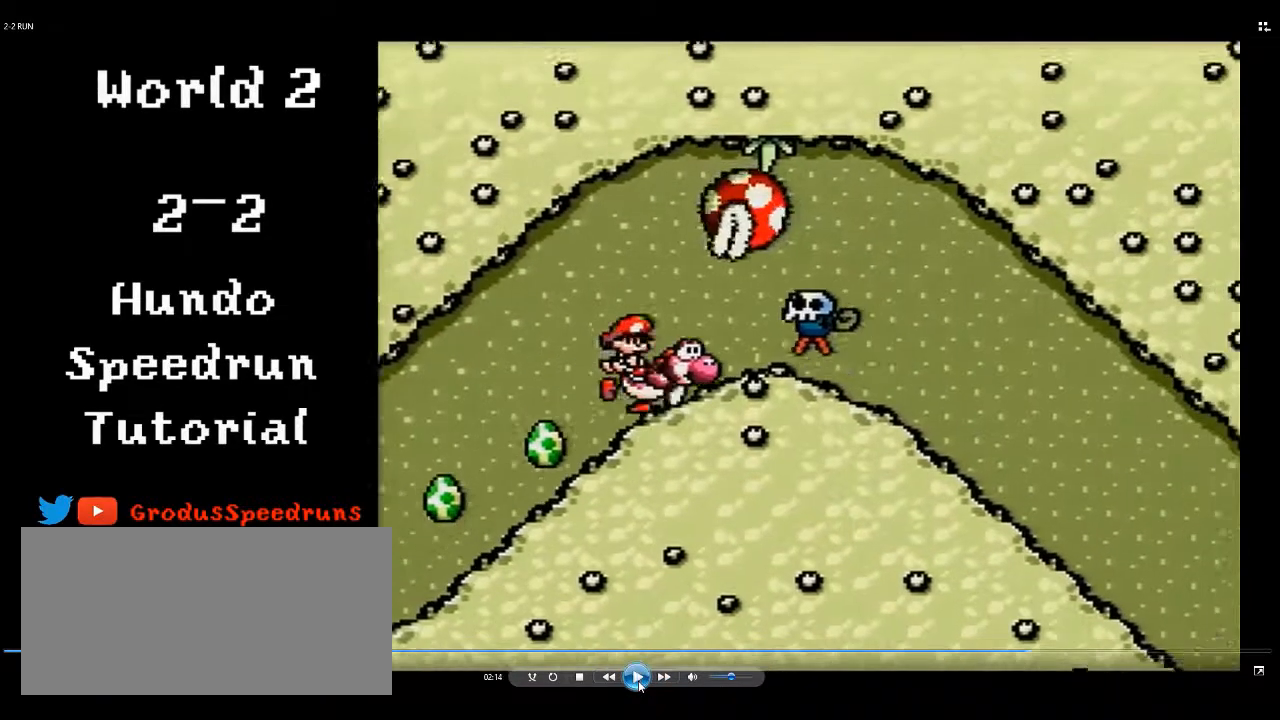
{"buttons": ["DPAD_RIGHT"], "events": []}
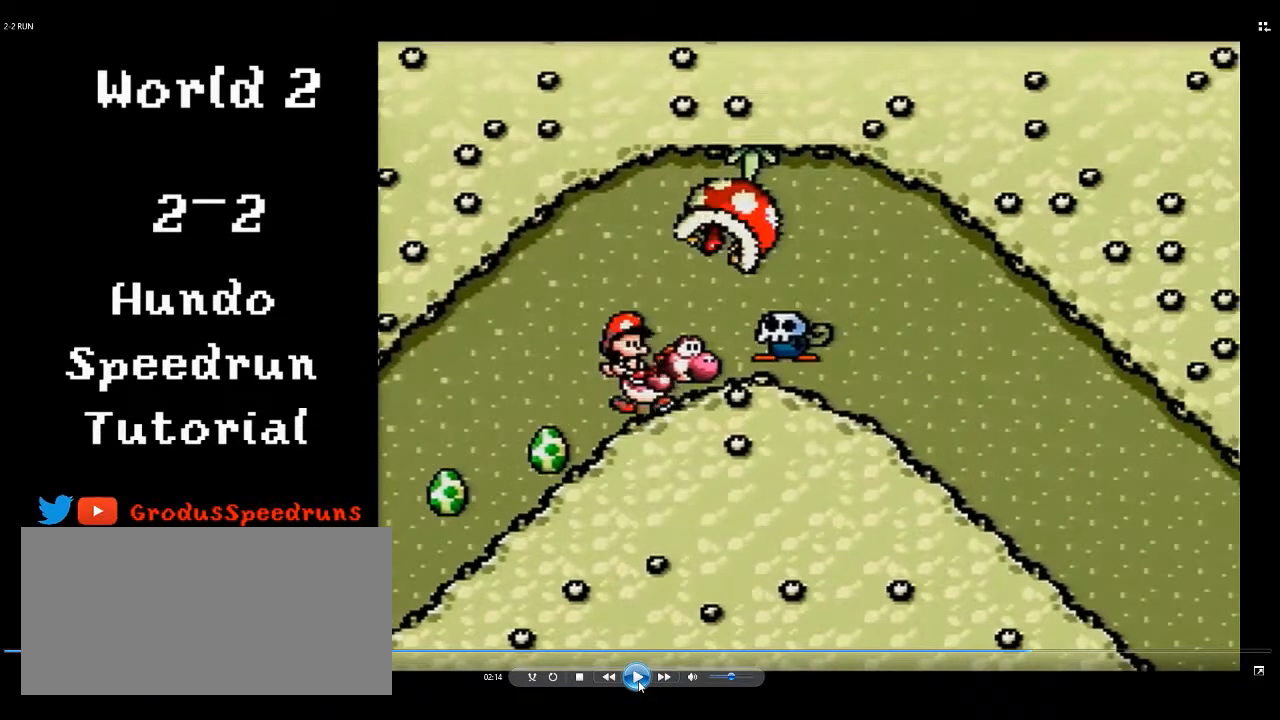
{"buttons": ["DPAD_RIGHT"], "events": []}
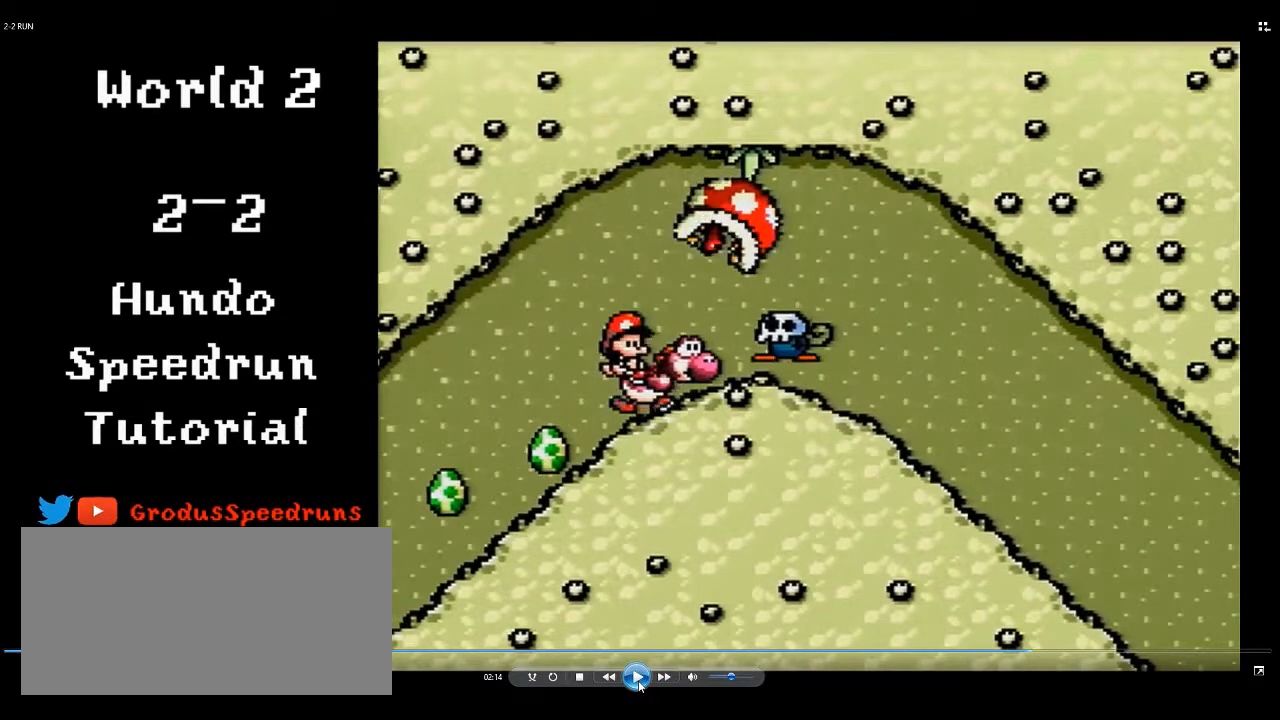
{"buttons": ["DPAD_RIGHT"], "events": []}
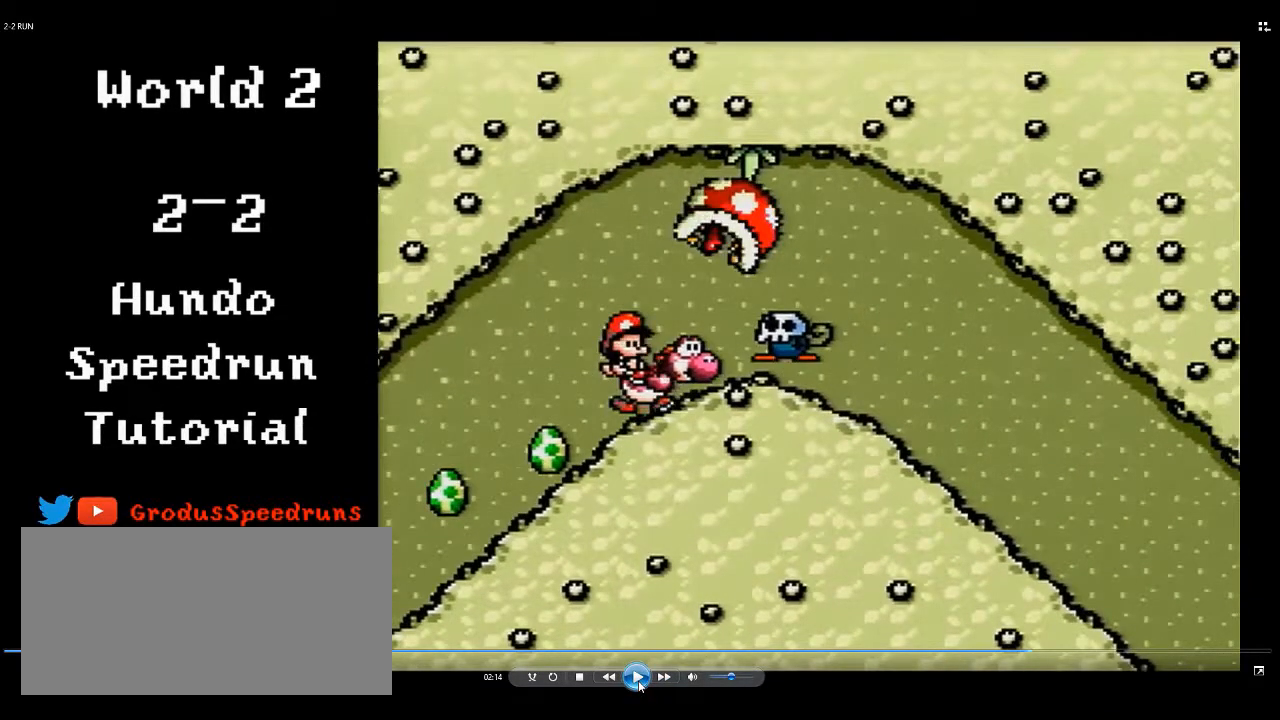
{"buttons": ["DPAD_RIGHT"], "events": []}
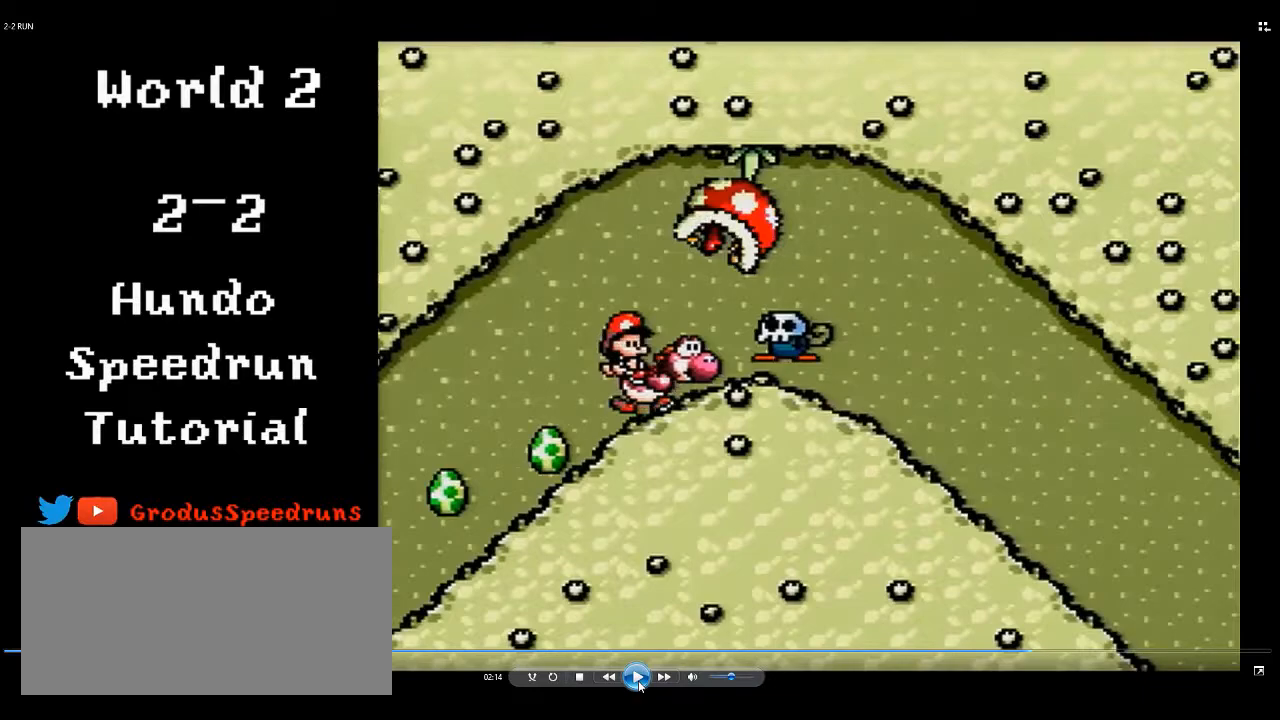
{"buttons": ["DPAD_RIGHT"], "events": []}
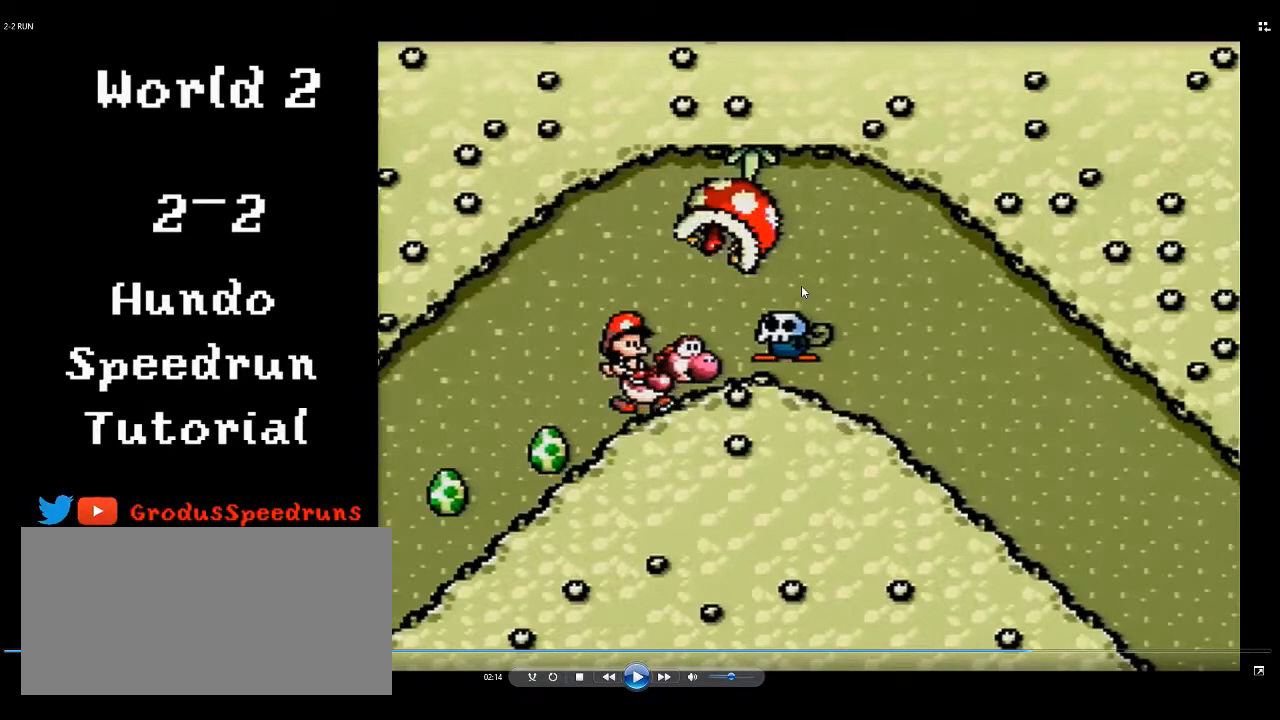
{"buttons": ["DPAD_RIGHT"], "events": []}
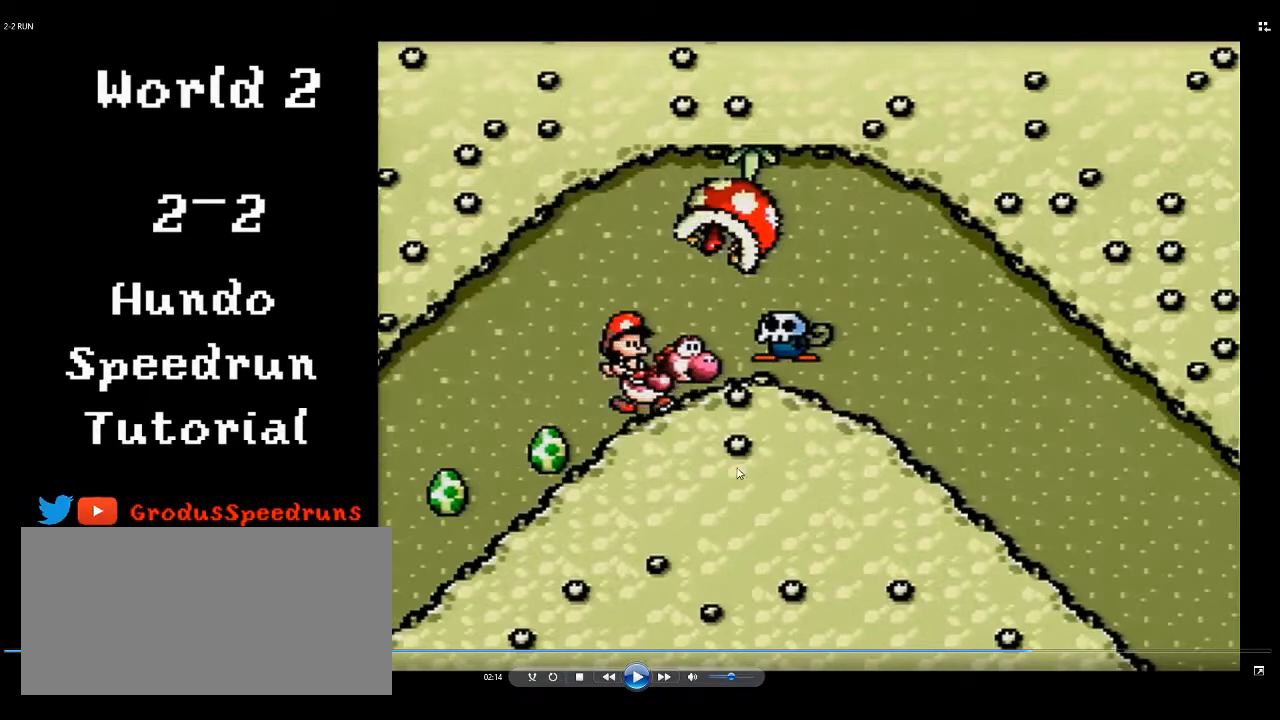
{"buttons": ["DPAD_RIGHT"], "events": []}
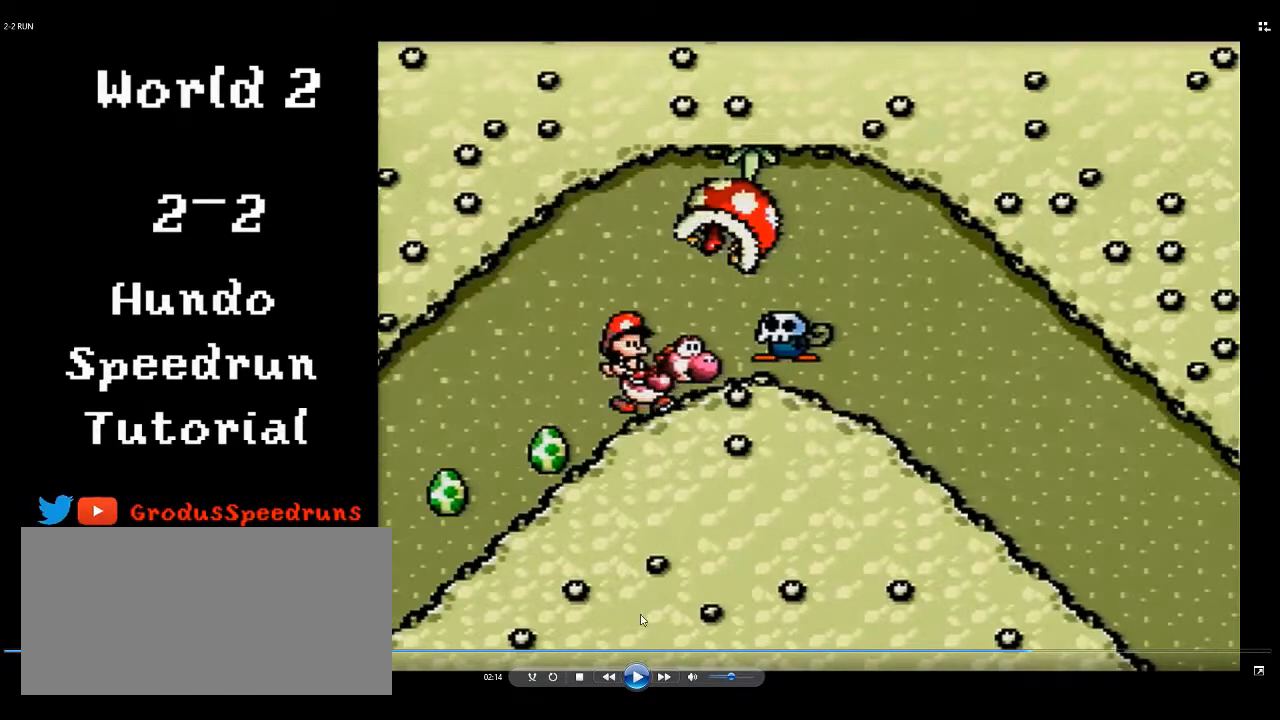
{"buttons": ["DPAD_RIGHT"], "events": []}
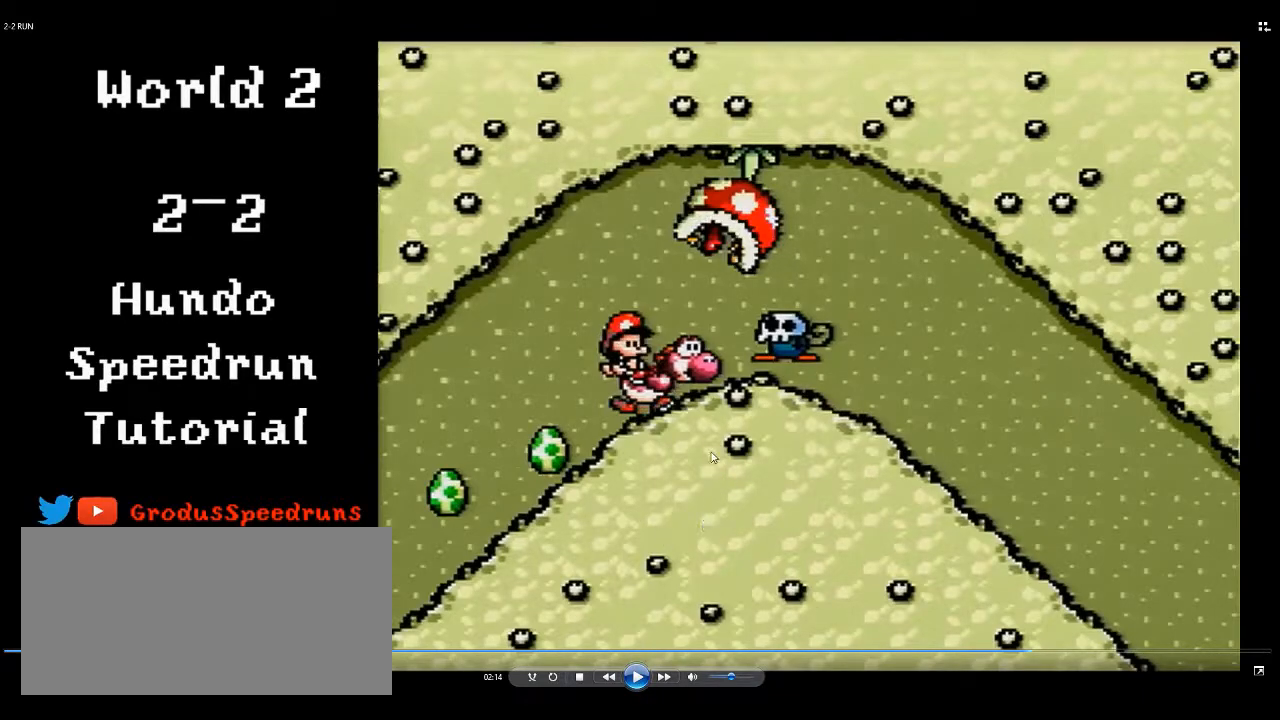
{"buttons": ["DPAD_RIGHT"], "events": []}
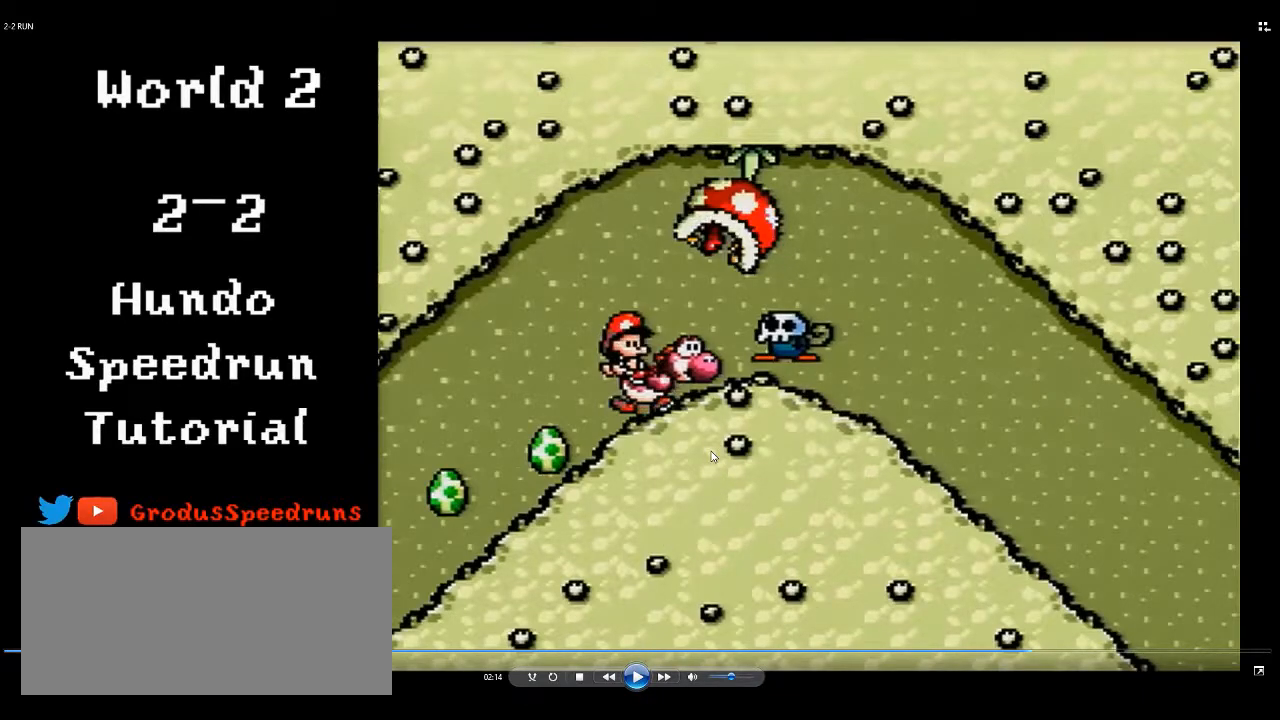
{"buttons": ["DPAD_RIGHT"], "events": []}
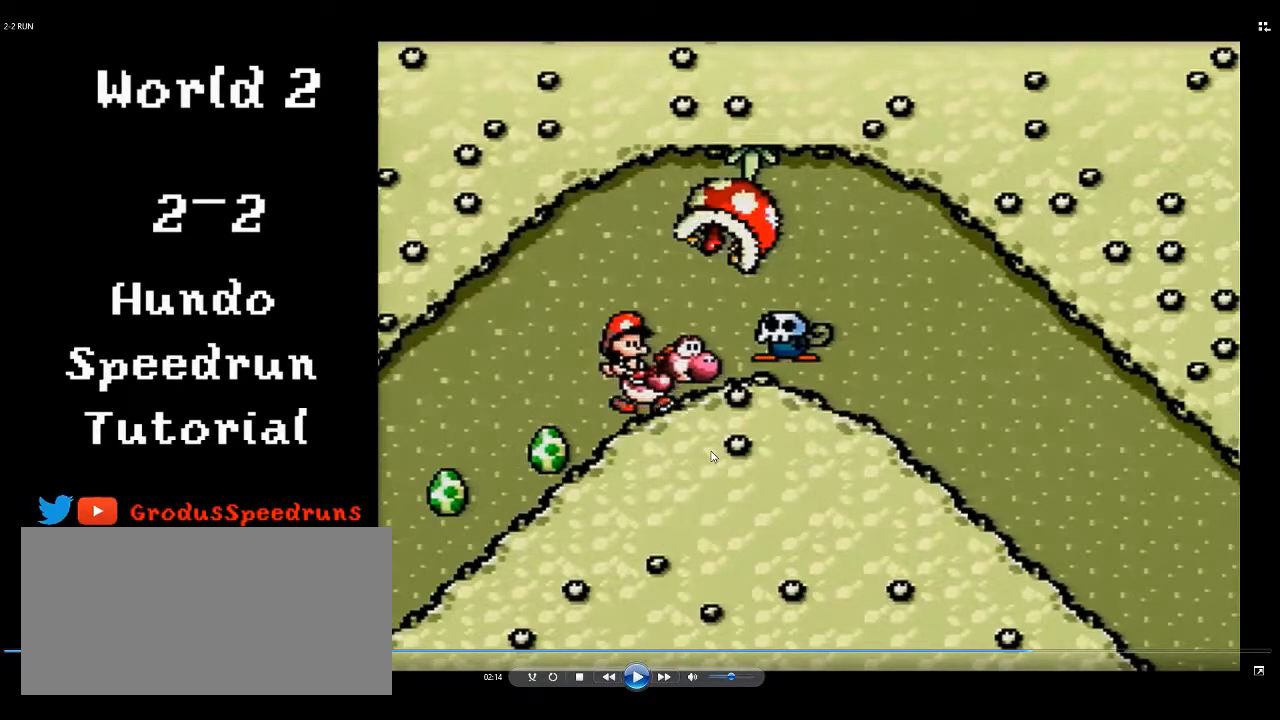
{"buttons": ["DPAD_RIGHT"], "events": []}
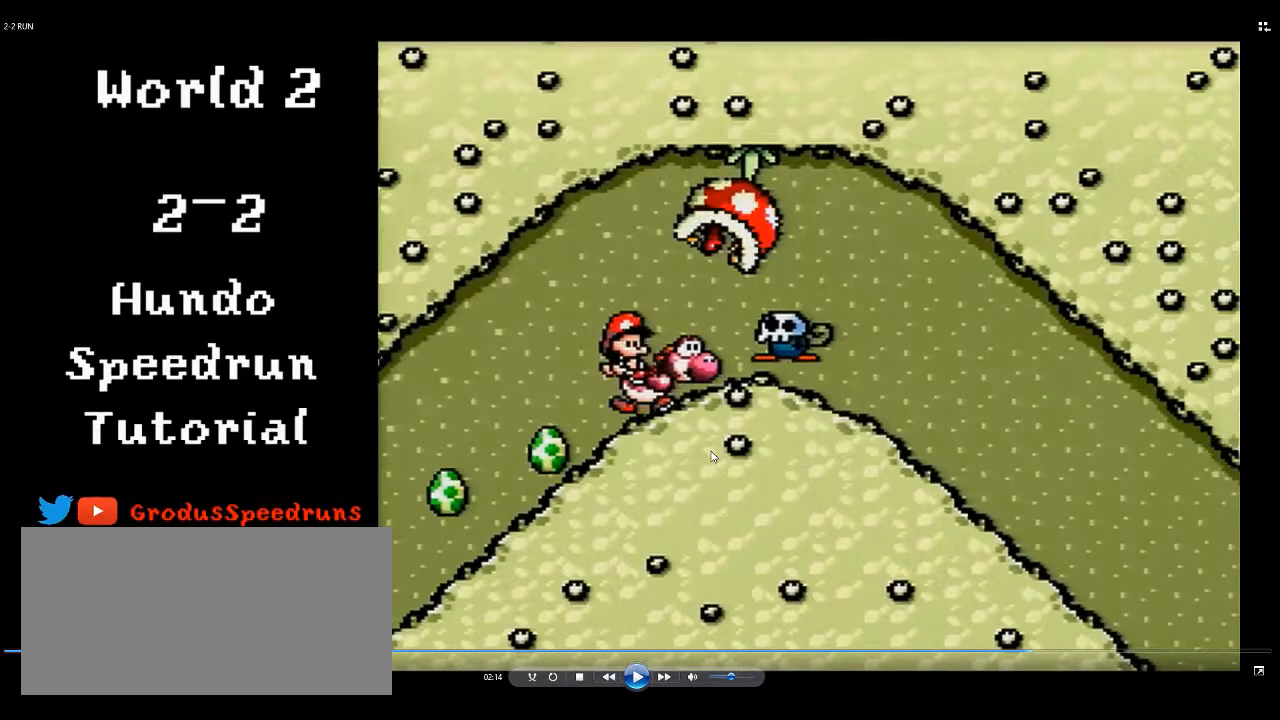
{"buttons": ["DPAD_RIGHT"], "events": []}
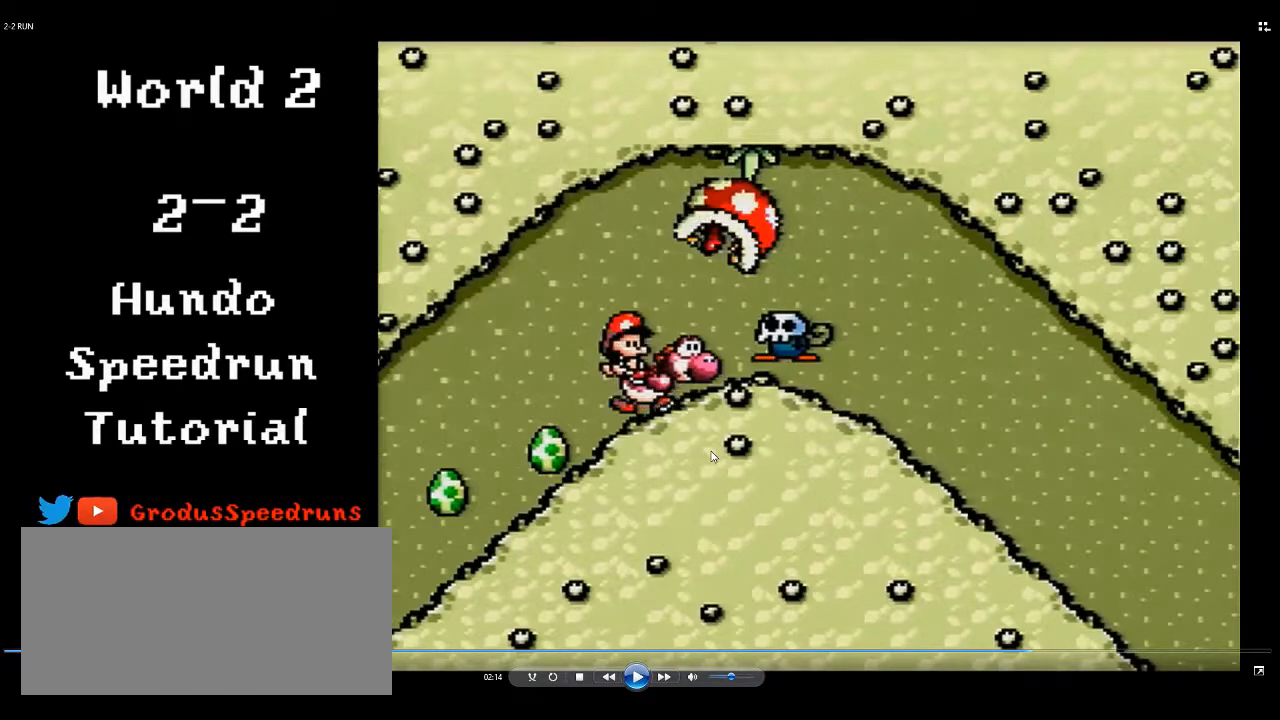
{"buttons": ["DPAD_RIGHT"], "events": []}
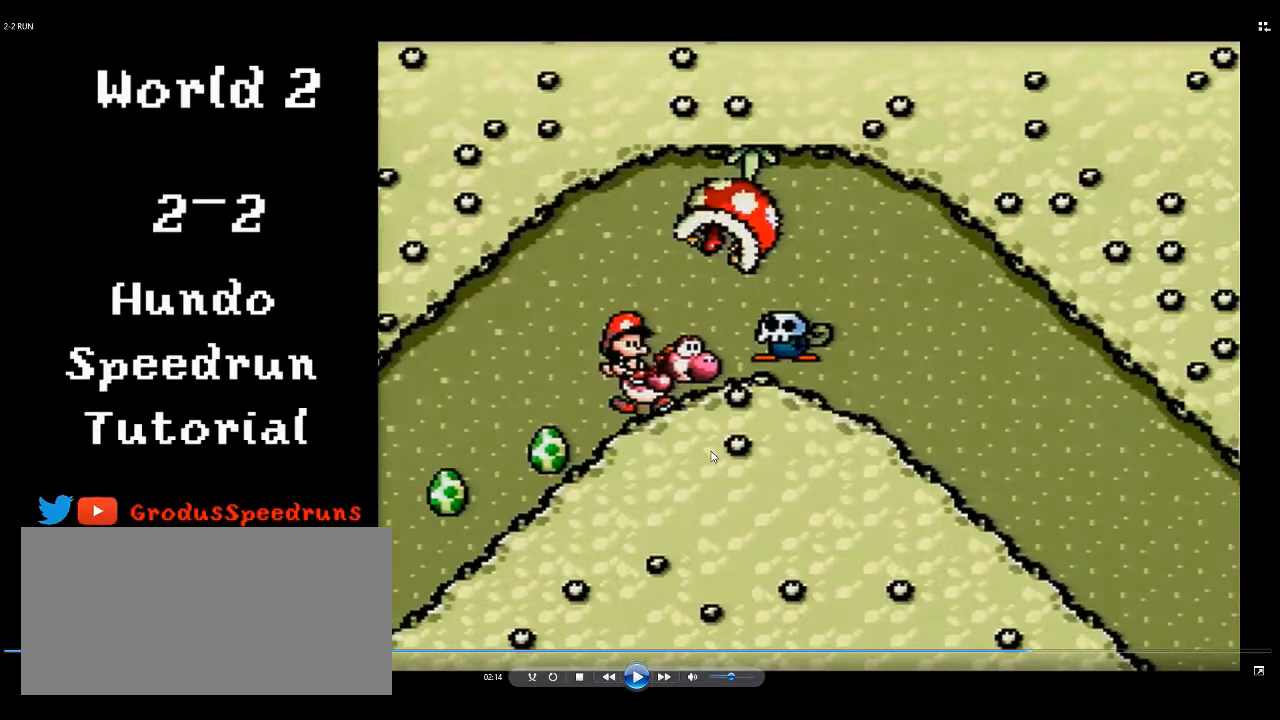
{"buttons": ["DPAD_RIGHT"], "events": []}
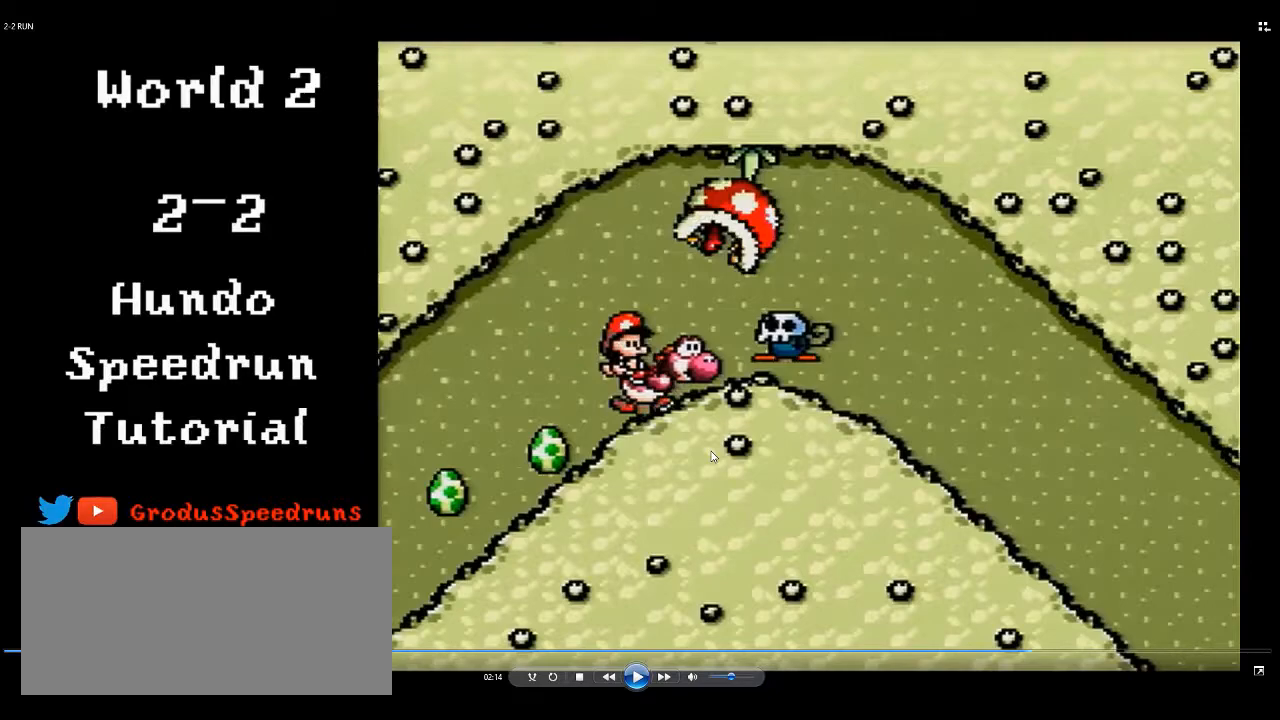
{"buttons": ["DPAD_RIGHT"], "events": []}